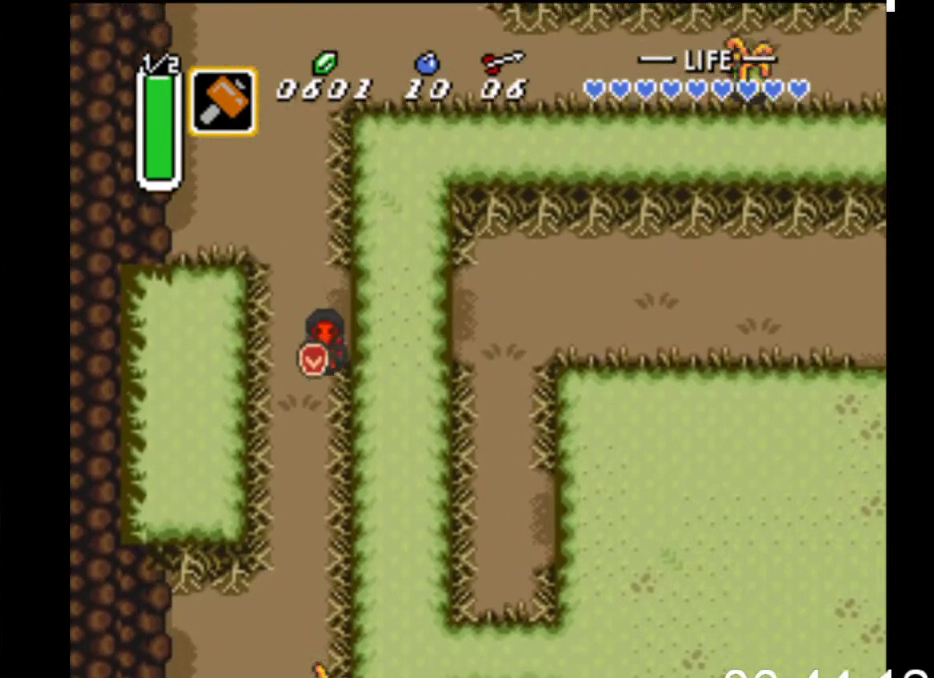
Gameplay with a controller (Xbox layout); each line is a JSON object with the inputs held at the frame after it. "events" lists button and stick changes between this image and that frame as [ms after this image, input, new state], when the widget could be followed in between. Not read: left_stick right_stick.
{"buttons": ["B"], "events": [[33, "B", "down"], [200, "DPAD_DOWN", "up"]]}
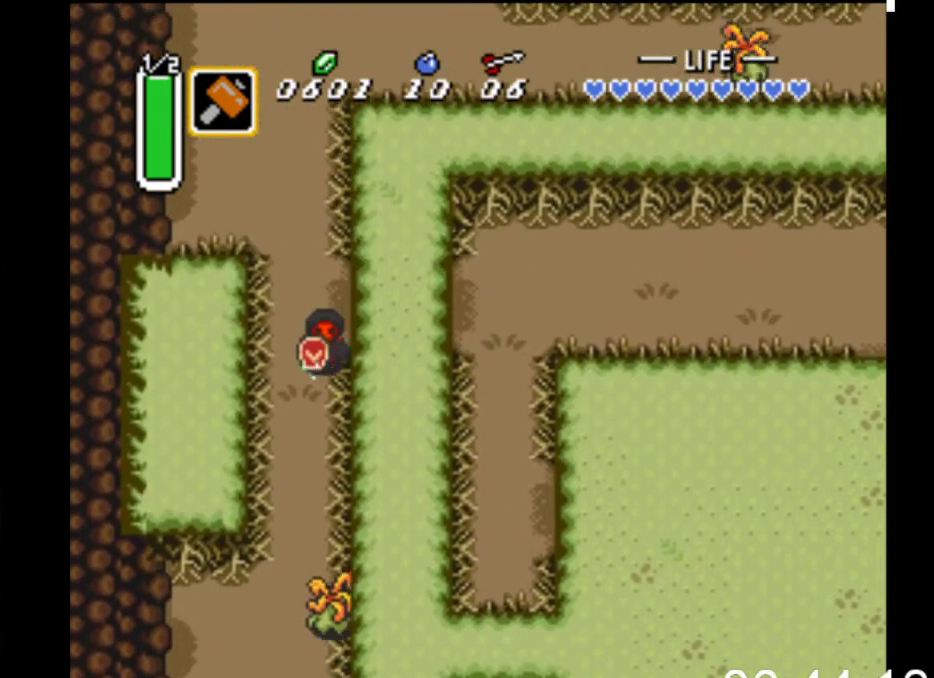
{"buttons": ["B"], "events": []}
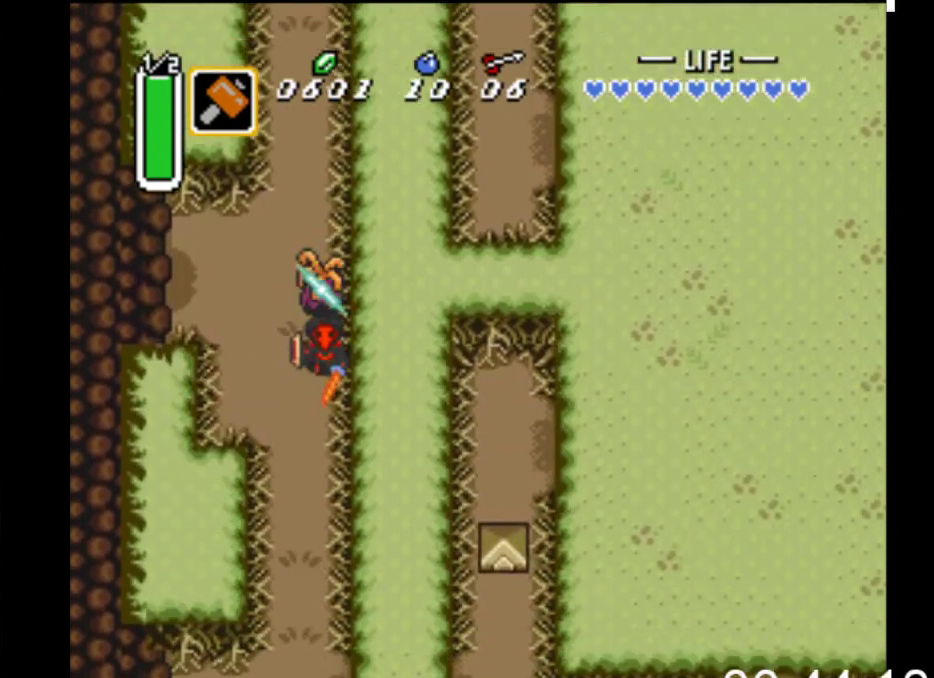
{"buttons": ["DPAD_RIGHT"], "events": [[433, "DPAD_RIGHT", "down"], [500, "B", "up"]]}
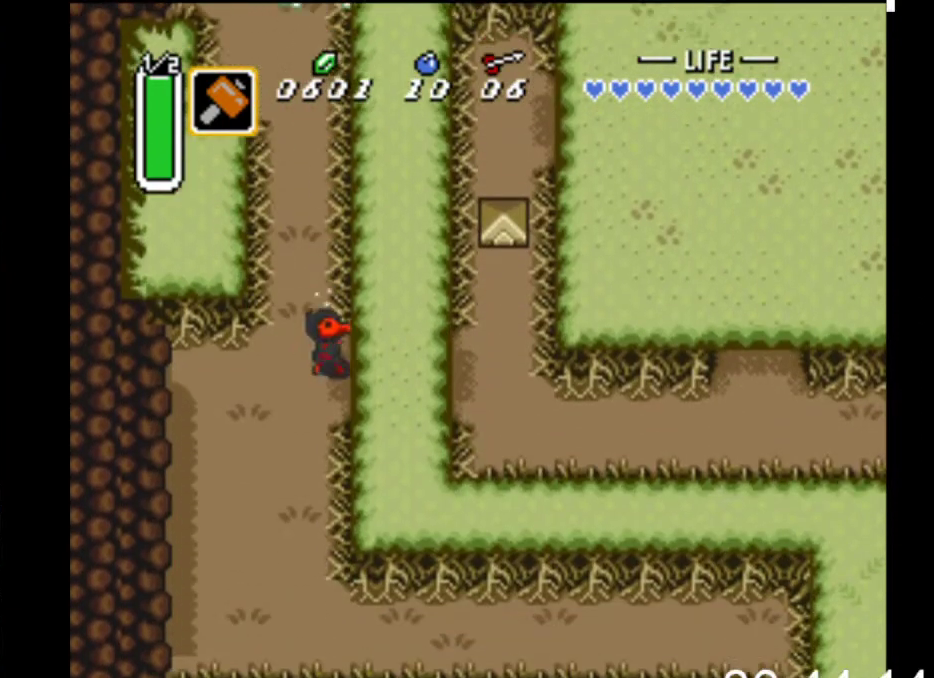
{"buttons": ["DPAD_DOWN", "DPAD_RIGHT"], "events": [[67, "DPAD_DOWN", "down"], [267, "DPAD_DOWN", "up"], [367, "DPAD_DOWN", "down"]]}
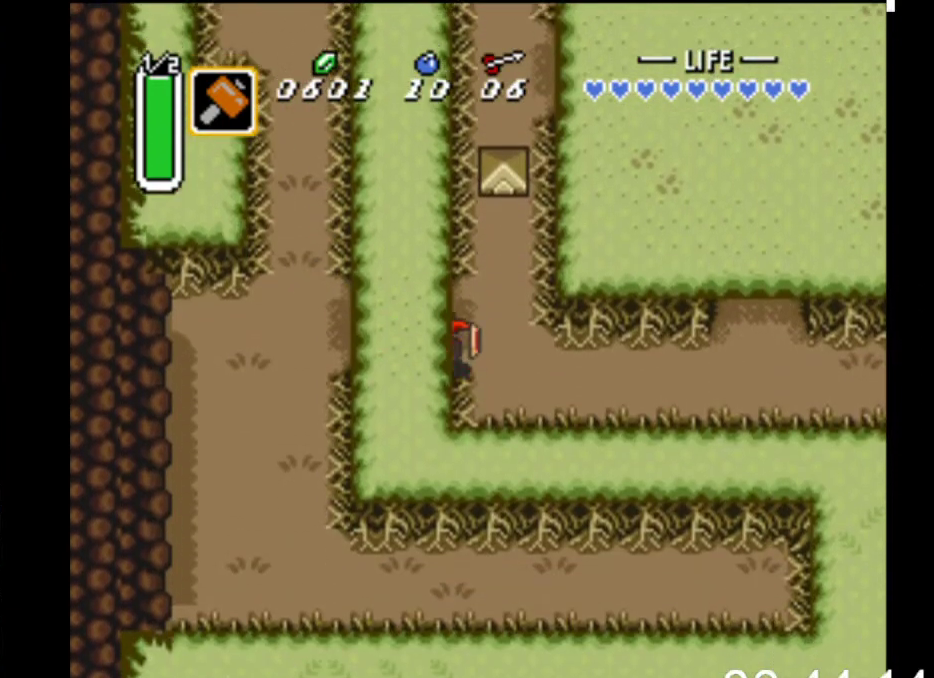
{"buttons": ["B"], "events": [[200, "DPAD_DOWN", "up"], [267, "B", "down"], [367, "DPAD_RIGHT", "up"]]}
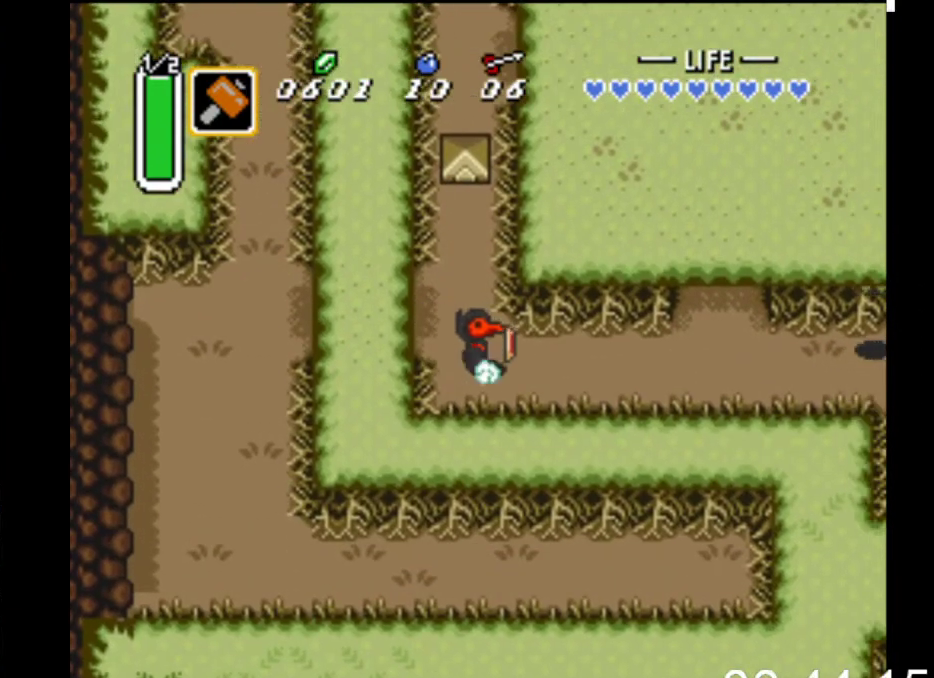
{"buttons": ["B"], "events": []}
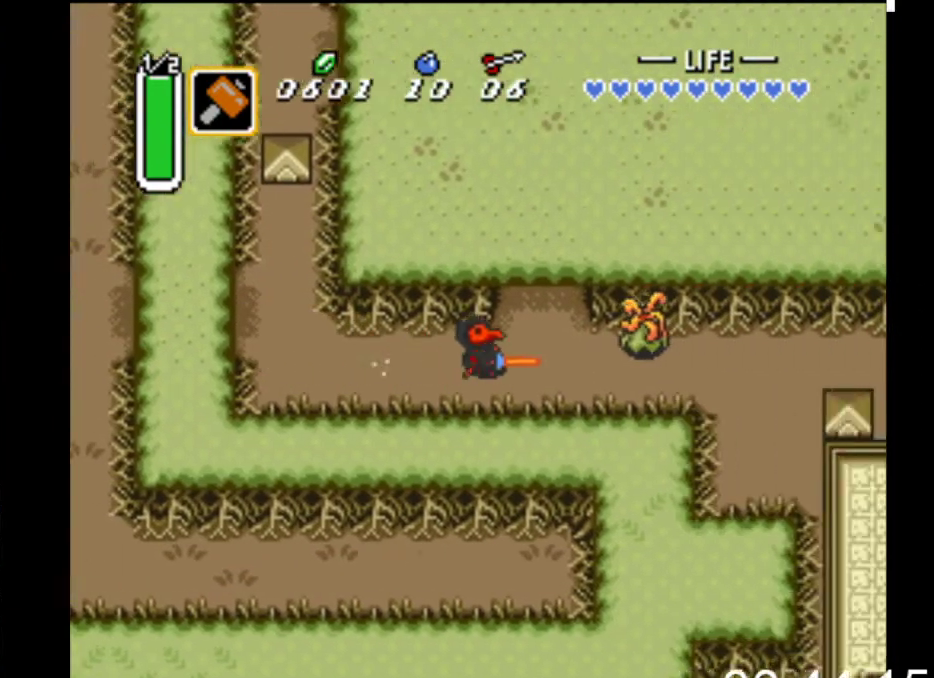
{"buttons": ["B"], "events": []}
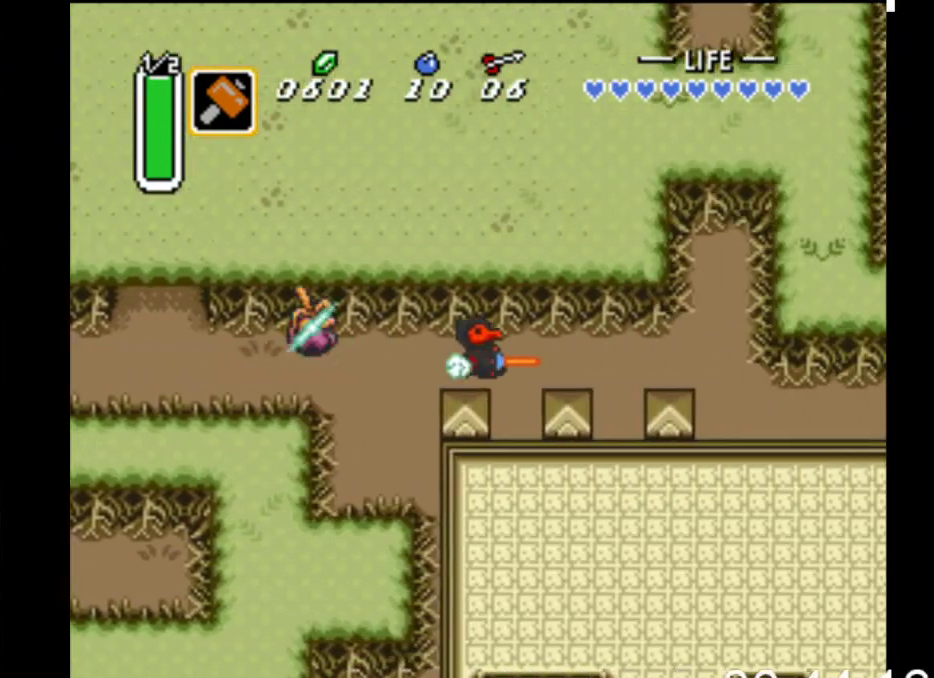
{"buttons": ["DPAD_DOWN", "DPAD_RIGHT"], "events": [[367, "B", "up"], [367, "DPAD_DOWN", "down"], [367, "DPAD_RIGHT", "down"]]}
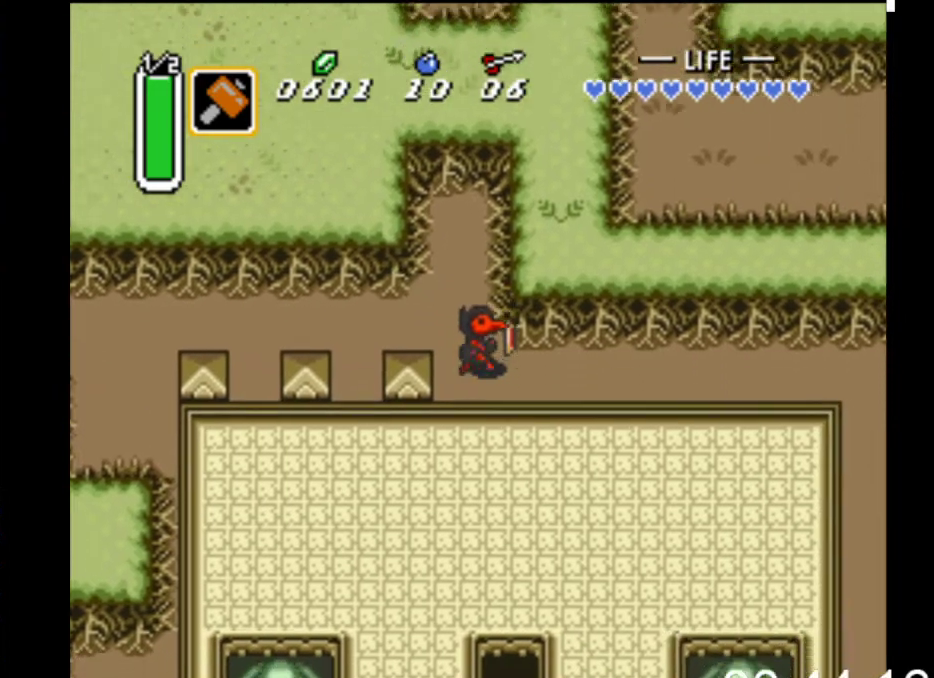
{"buttons": ["B"], "events": [[200, "DPAD_DOWN", "up"], [233, "B", "down"], [367, "DPAD_RIGHT", "up"]]}
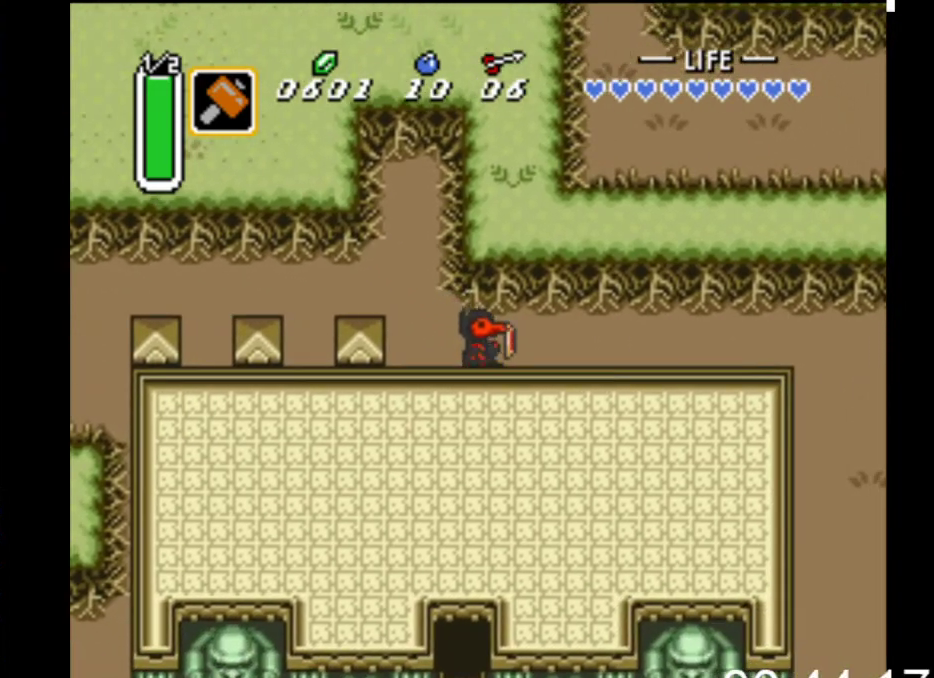
{"buttons": ["B"], "events": []}
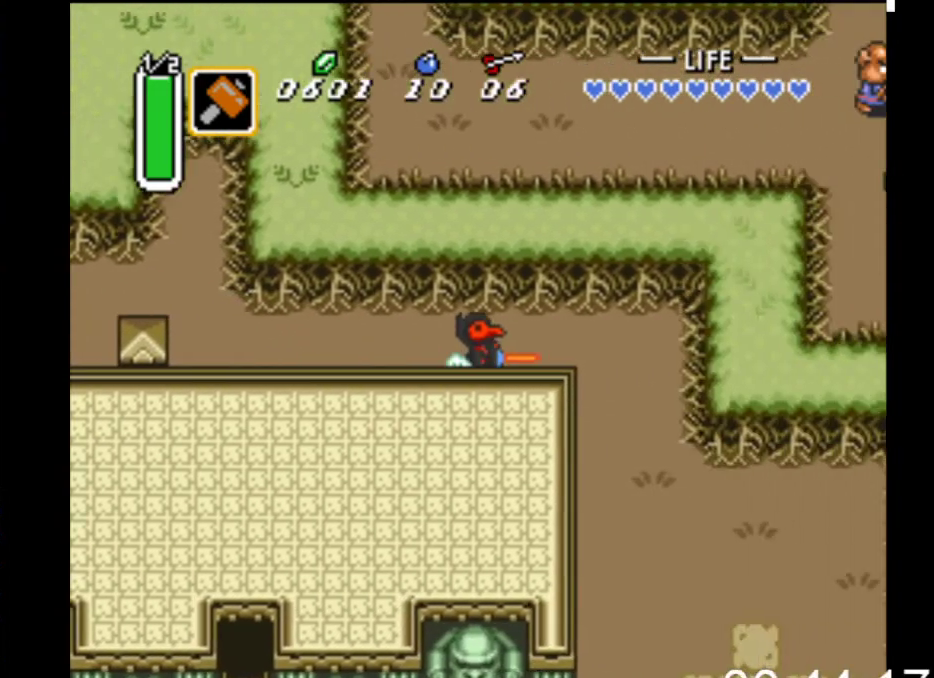
{"buttons": ["B"], "events": [[200, "DPAD_DOWN", "down"], [233, "B", "up"], [300, "B", "down"], [400, "DPAD_DOWN", "up"]]}
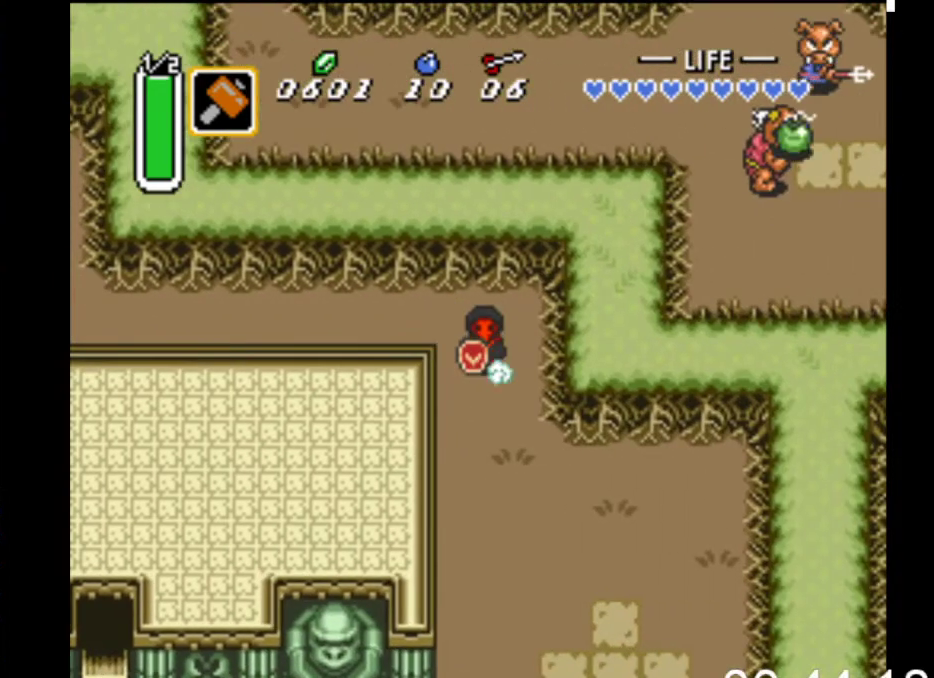
{"buttons": ["B"], "events": []}
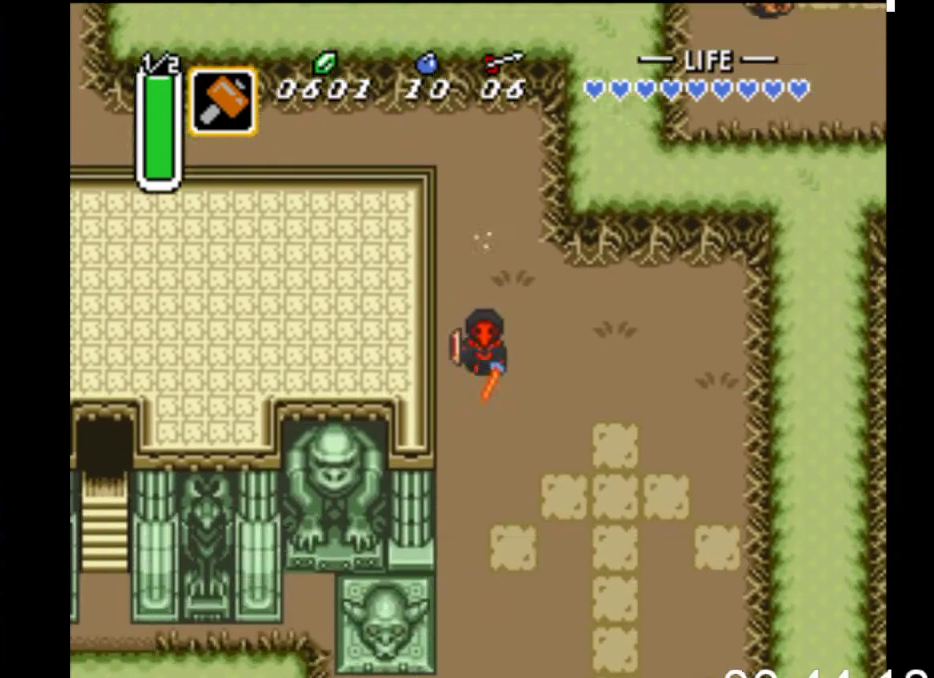
{"buttons": ["DPAD_DOWN", "DPAD_RIGHT"], "events": [[133, "DPAD_RIGHT", "down"], [200, "B", "up"], [200, "DPAD_DOWN", "down"]]}
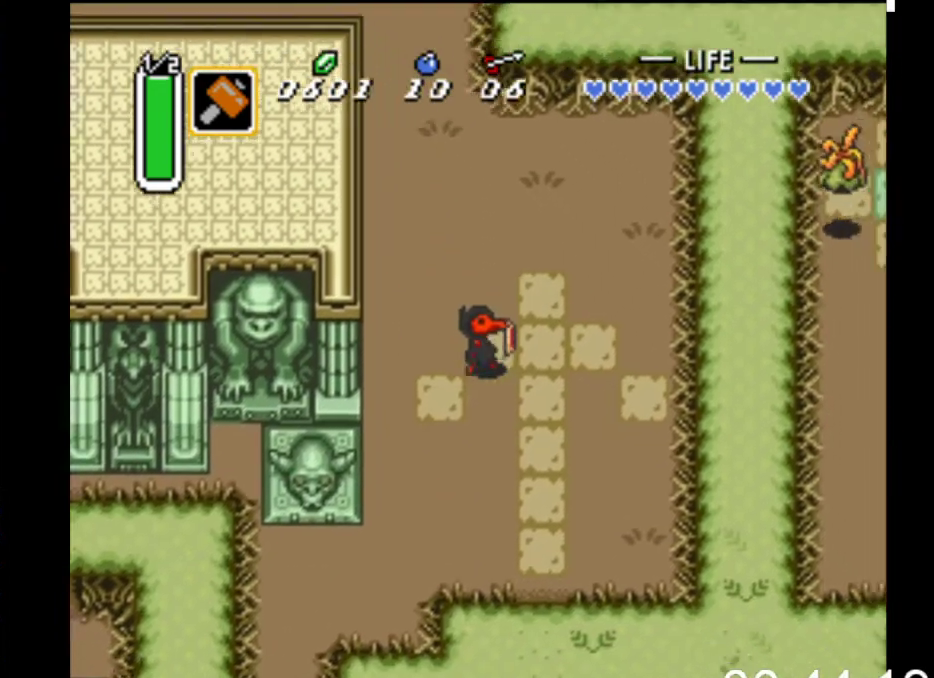
{"buttons": ["DPAD_DOWN"], "events": [[233, "DPAD_RIGHT", "up"]]}
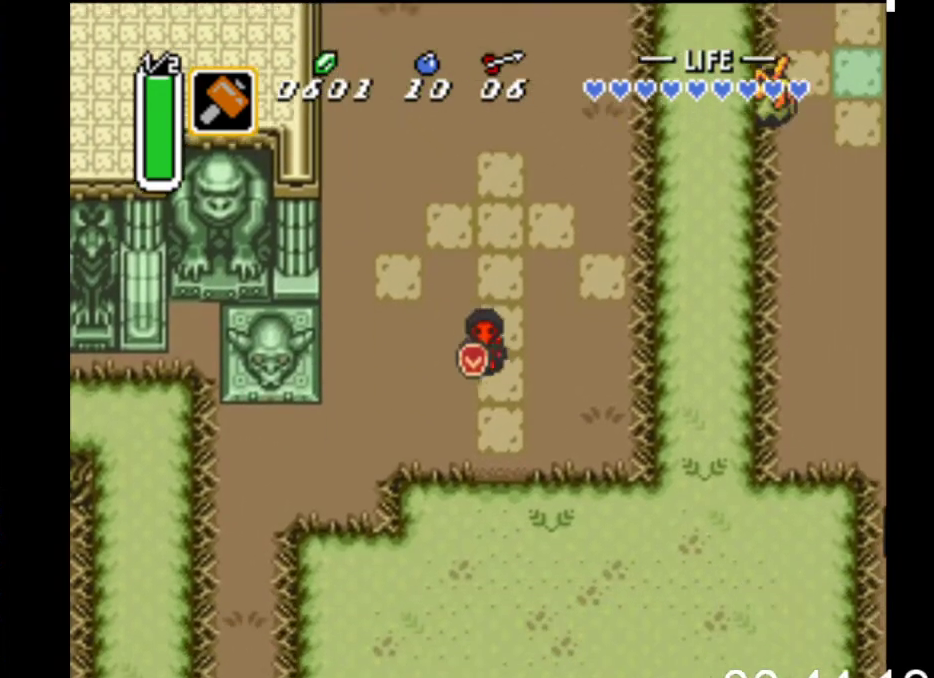
{"buttons": ["DPAD_DOWN"], "events": [[167, "DPAD_RIGHT", "down"], [267, "DPAD_RIGHT", "up"]]}
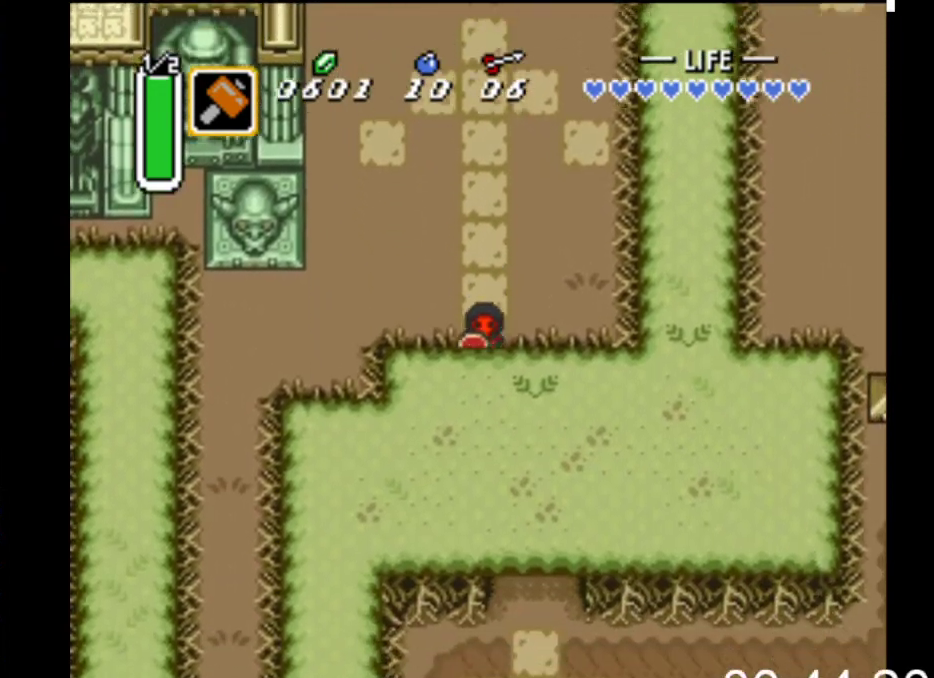
{"buttons": ["DPAD_DOWN", "DPAD_RIGHT"], "events": [[267, "DPAD_RIGHT", "down"]]}
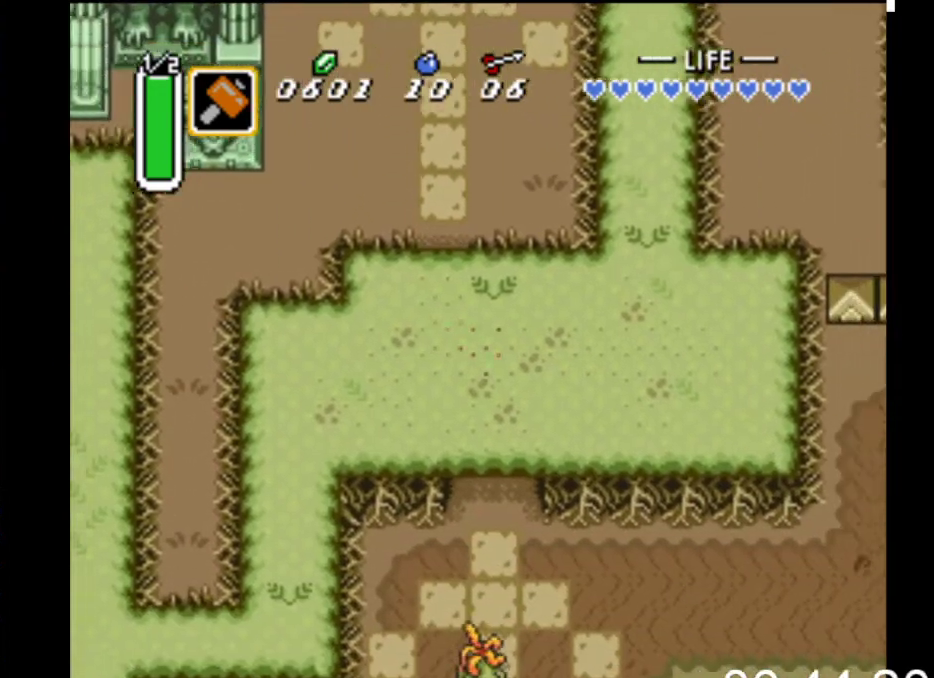
{"buttons": ["B"], "events": [[167, "DPAD_RIGHT", "up"], [300, "B", "down"], [400, "DPAD_DOWN", "up"]]}
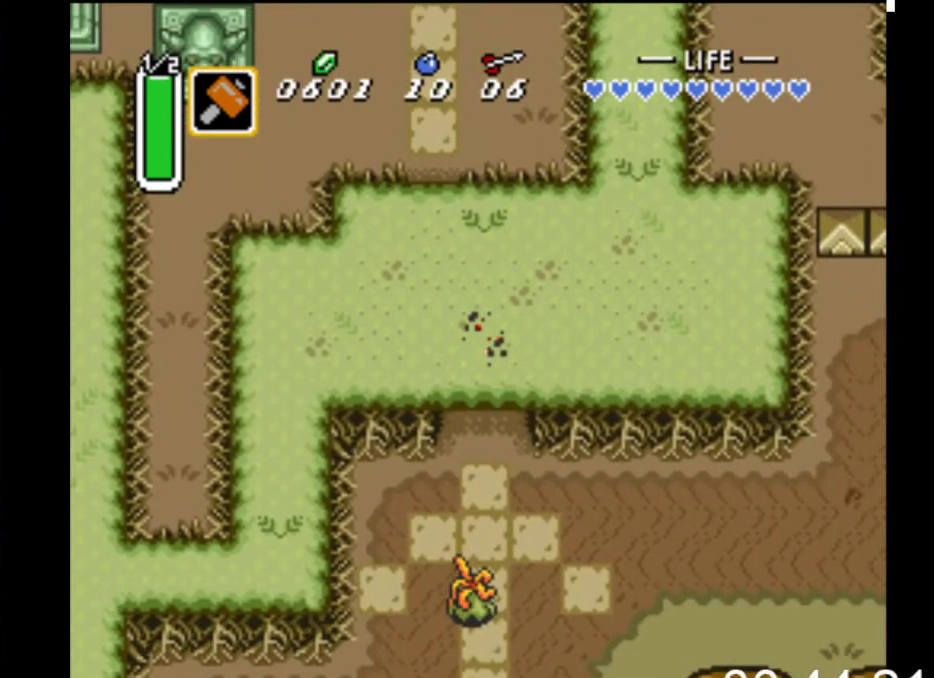
{"buttons": ["B"], "events": []}
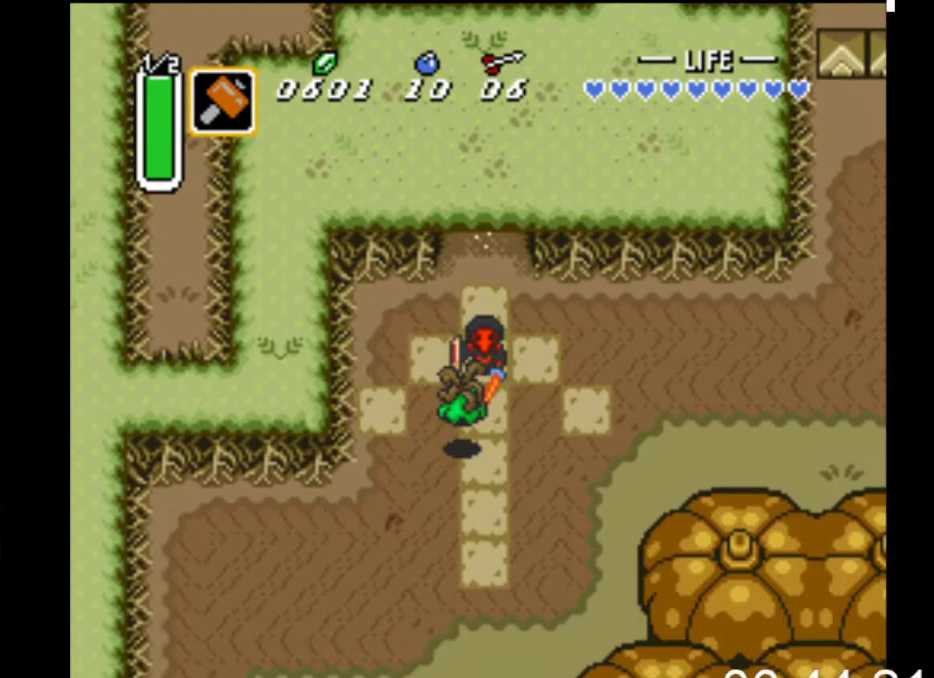
{"buttons": ["DPAD_LEFT"], "events": [[267, "DPAD_LEFT", "down"], [400, "B", "up"]]}
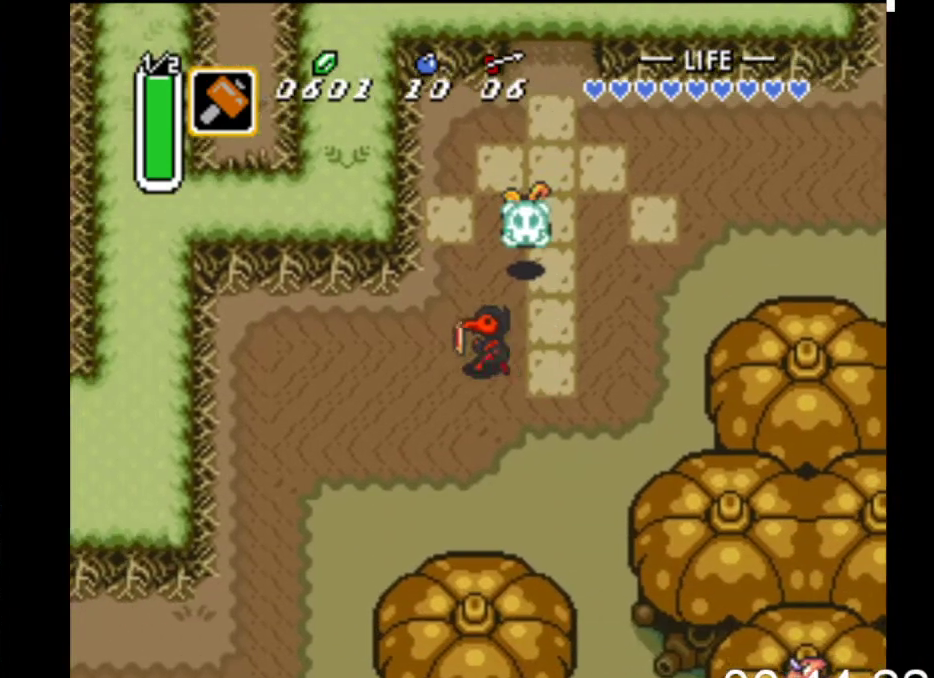
{"buttons": ["DPAD_DOWN", "DPAD_LEFT"], "events": [[367, "DPAD_DOWN", "down"]]}
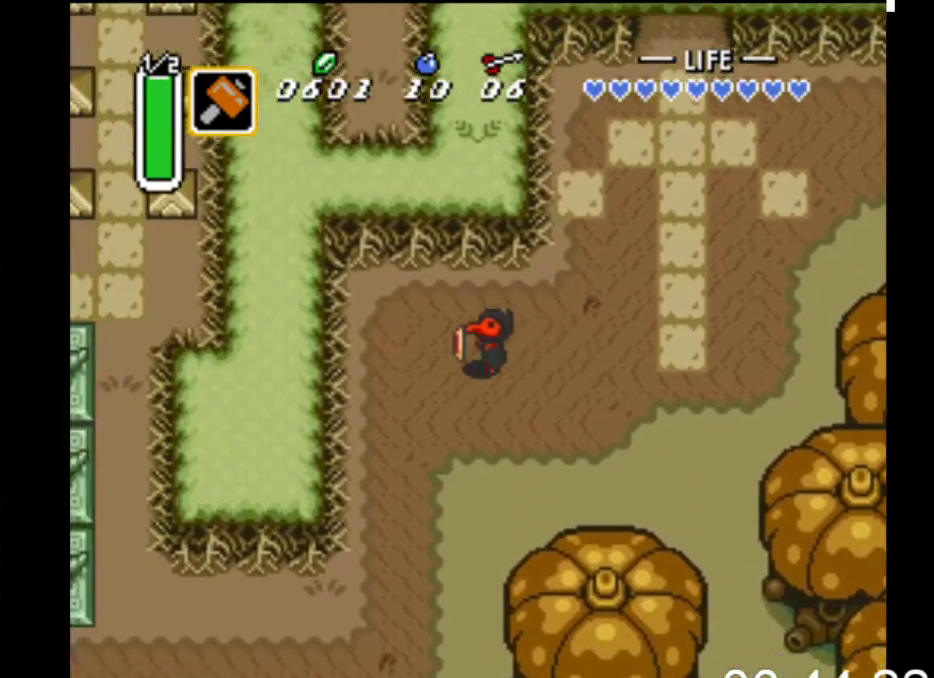
{"buttons": ["DPAD_DOWN"], "events": [[133, "DPAD_LEFT", "up"]]}
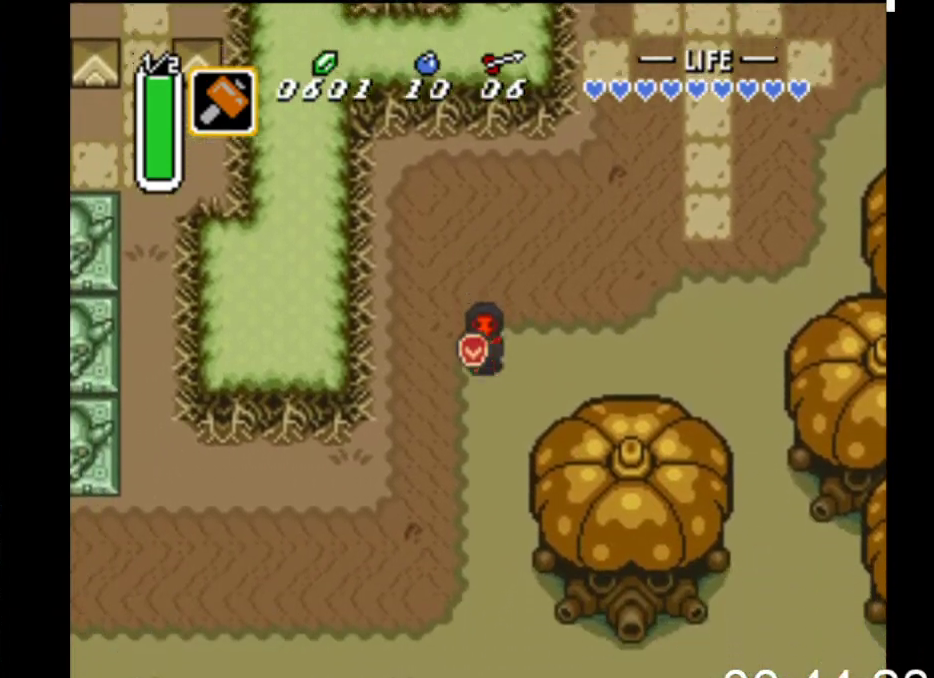
{"buttons": ["DPAD_DOWN"], "events": [[67, "DPAD_LEFT", "down"], [433, "DPAD_LEFT", "up"]]}
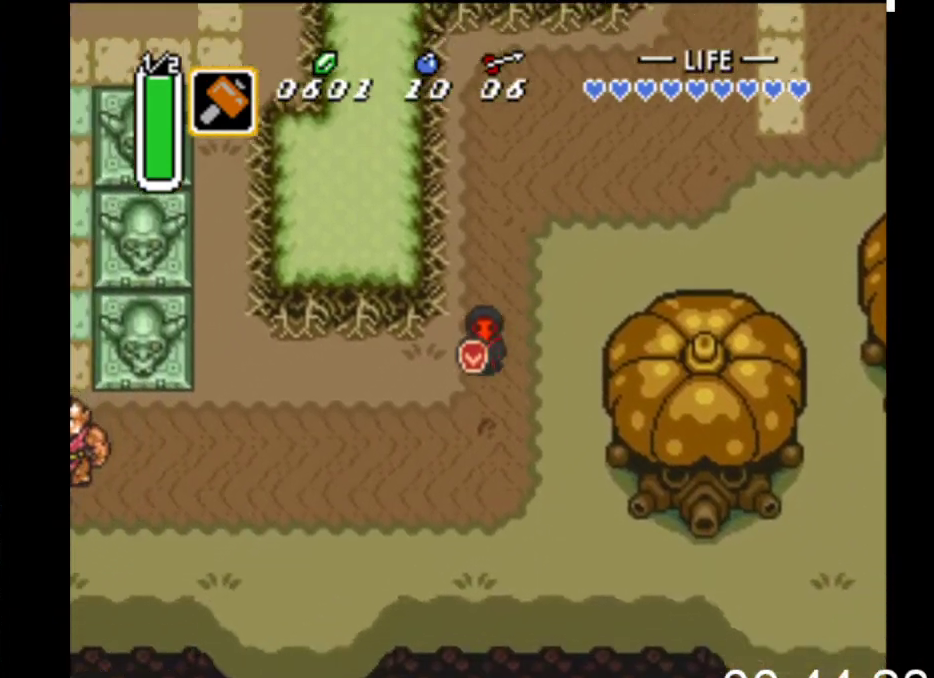
{"buttons": ["B", "DPAD_LEFT"], "events": [[233, "DPAD_LEFT", "down"], [433, "DPAD_DOWN", "up"], [500, "B", "down"]]}
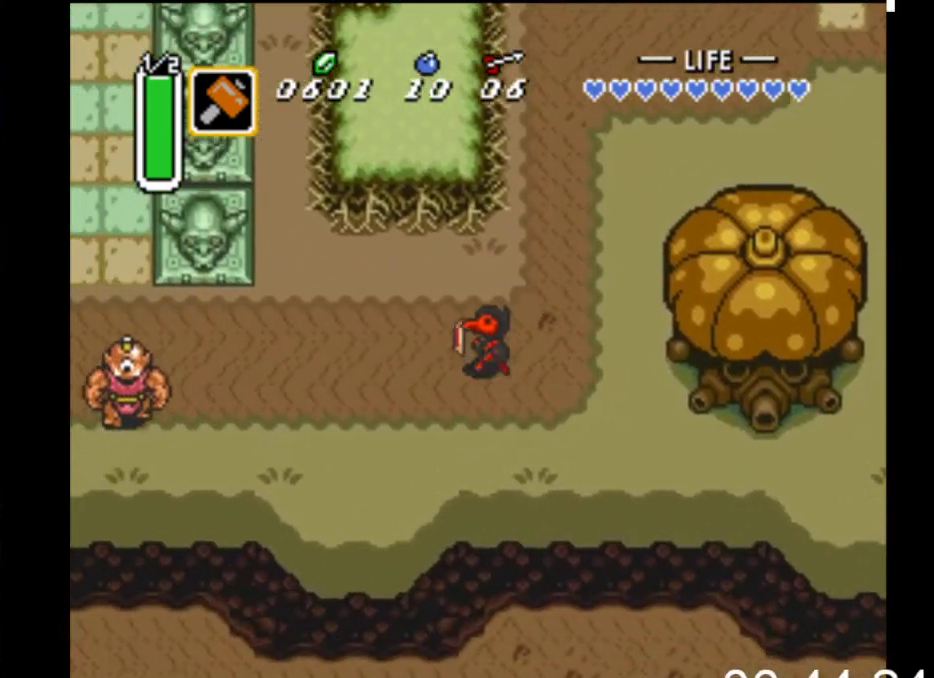
{"buttons": ["B"], "events": [[100, "DPAD_LEFT", "up"]]}
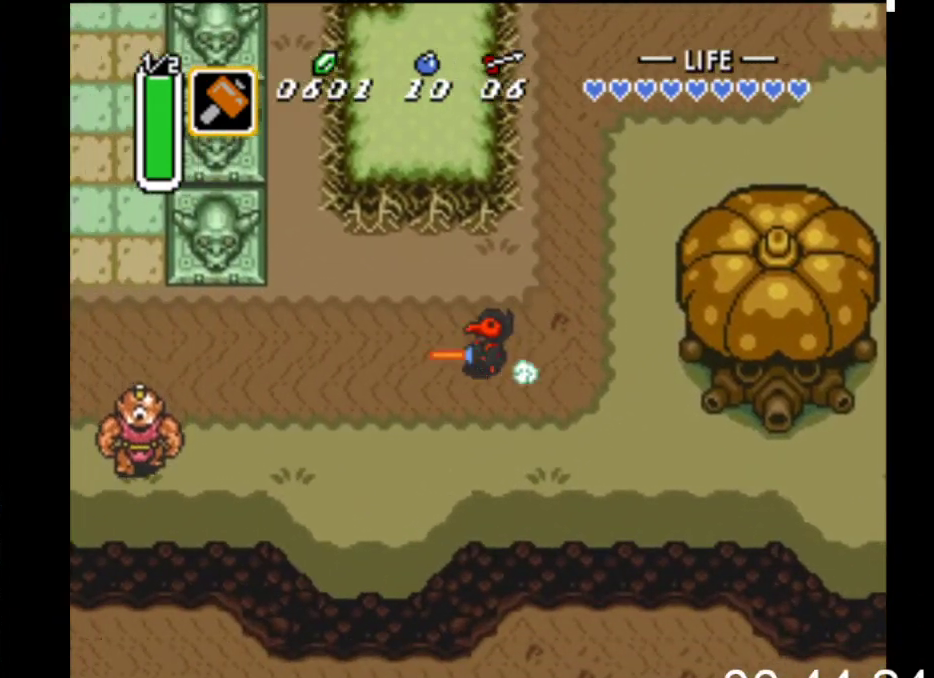
{"buttons": ["B"], "events": []}
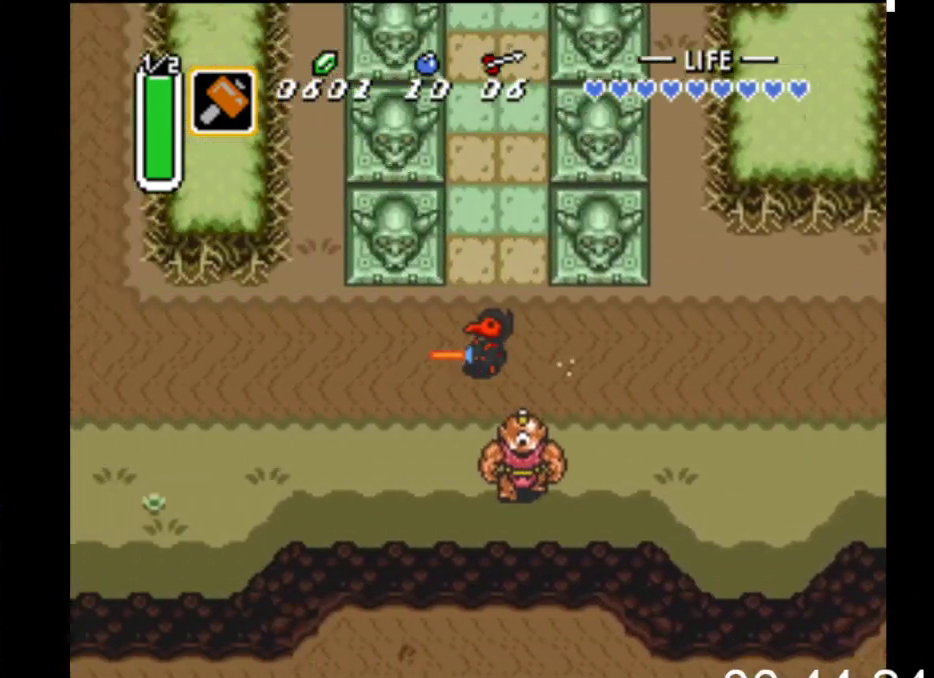
{"buttons": ["B"], "events": []}
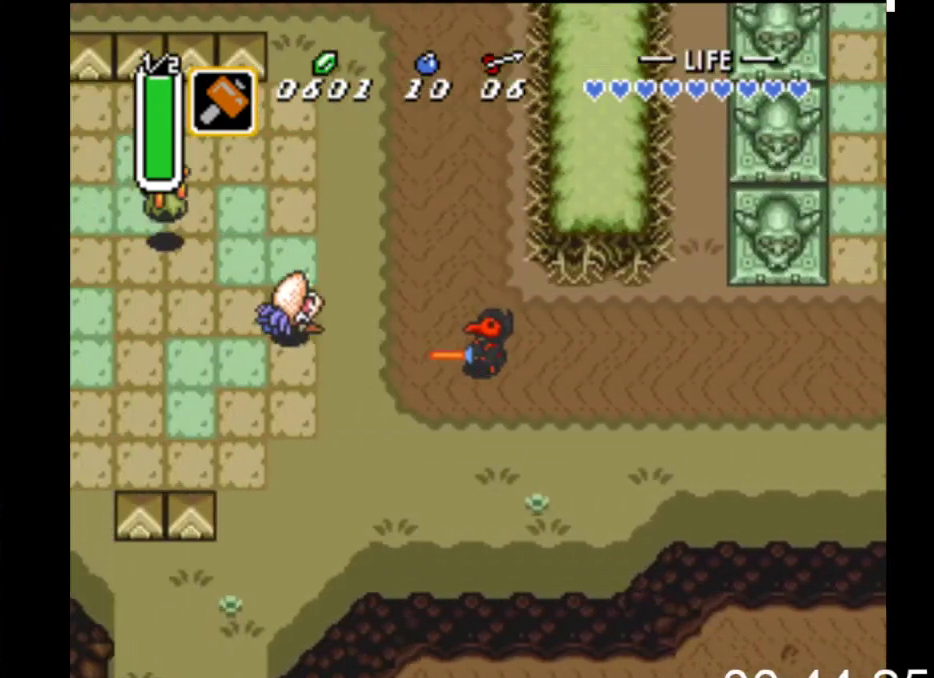
{"buttons": ["DPAD_DOWN", "DPAD_RIGHT"], "events": [[367, "DPAD_DOWN", "down"], [400, "B", "up"], [467, "DPAD_RIGHT", "down"]]}
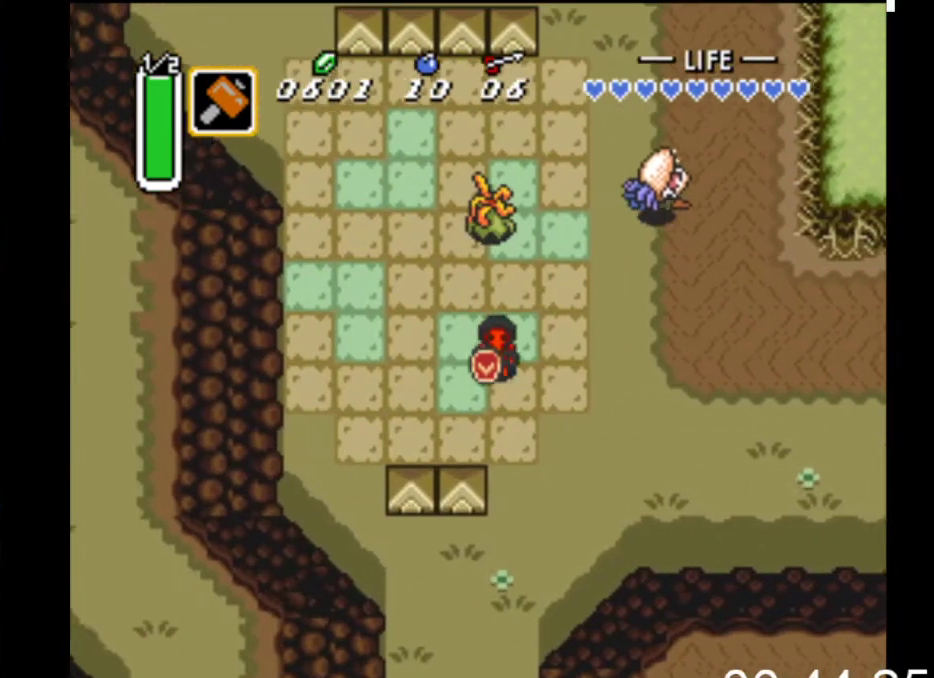
{"buttons": ["B"], "events": [[167, "DPAD_RIGHT", "up"], [300, "B", "down"], [467, "DPAD_DOWN", "up"]]}
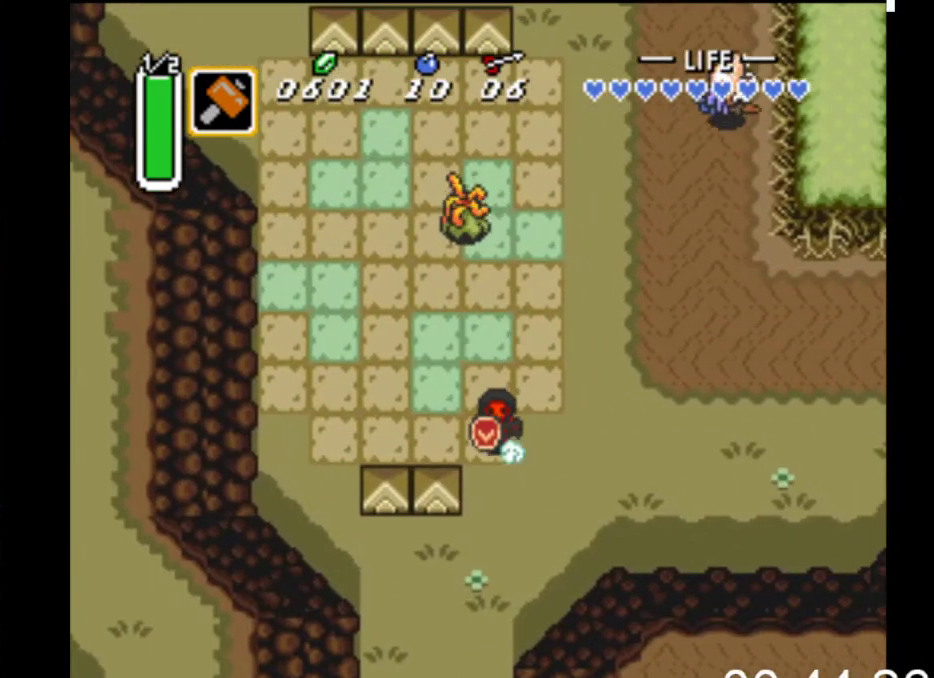
{"buttons": ["B"], "events": []}
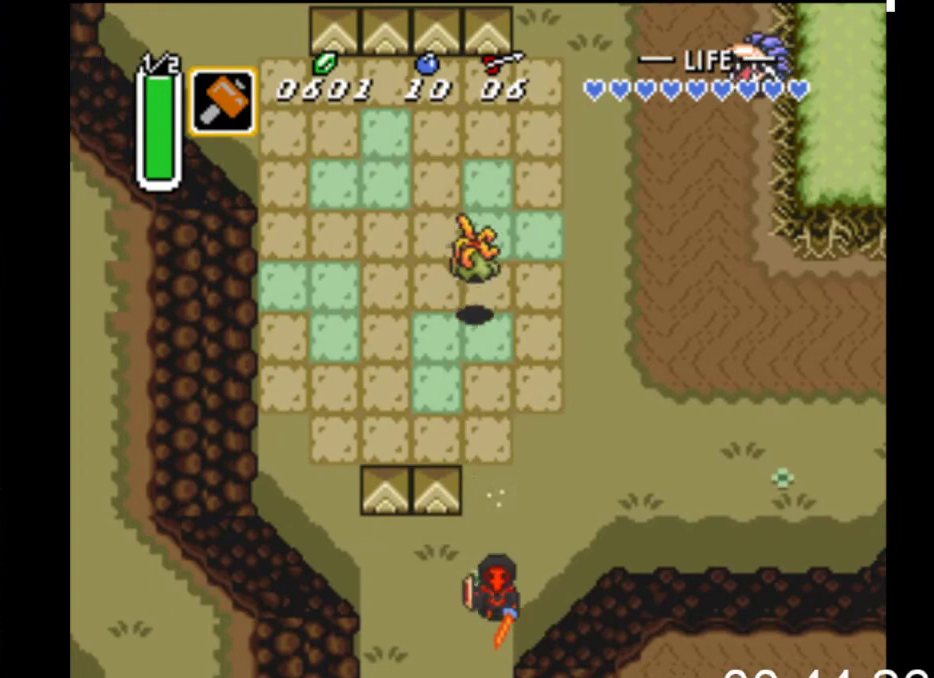
{"buttons": ["B"], "events": []}